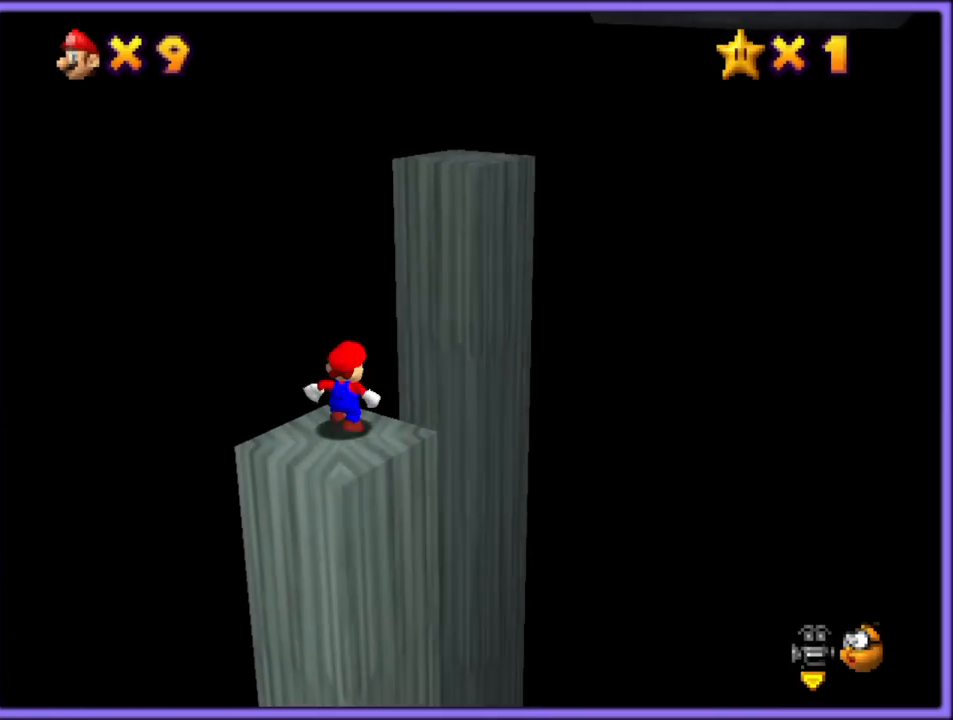
Gameplay with a controller (Nintendo layout); each line is a JSON object with the inputs held at the frame after it (dt_ms = milliseconds from this image to that frame). "button_events" lists button changes between this image and that frame as [ms after this image, input, new state], when the widget could be followed in between (sticks are given only as held states). Not read: L1 L3 R3.
{"dt_ms": 500, "buttons": ["A"], "left_stick": "up-left", "button_events": []}
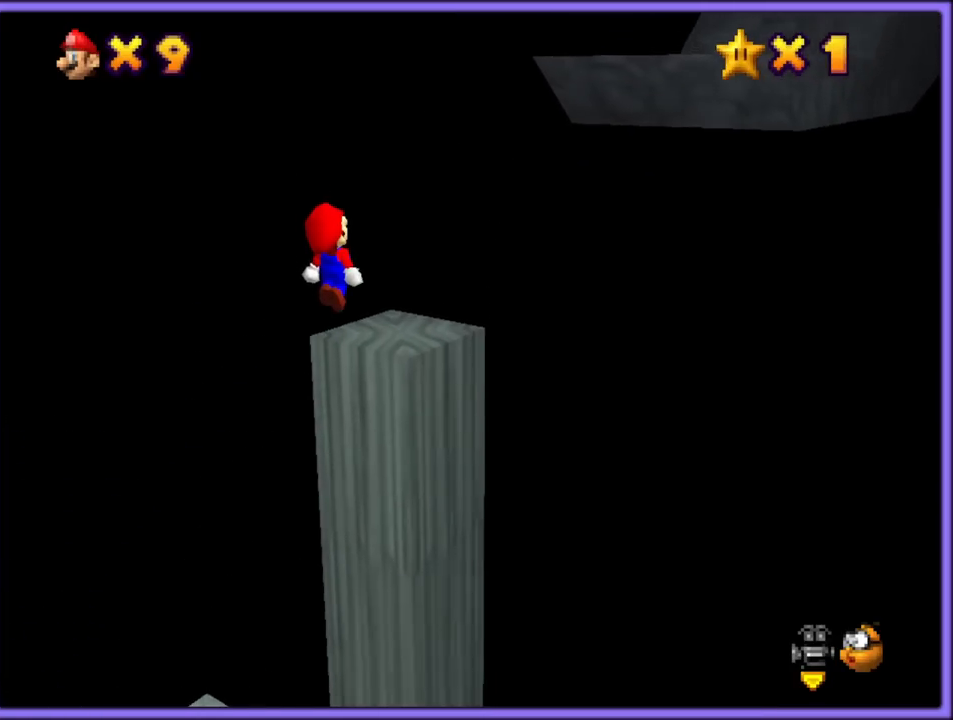
{"dt_ms": 500, "buttons": ["A"], "left_stick": "up-right", "button_events": [[217, "A", "up"], [333, "A", "down"]]}
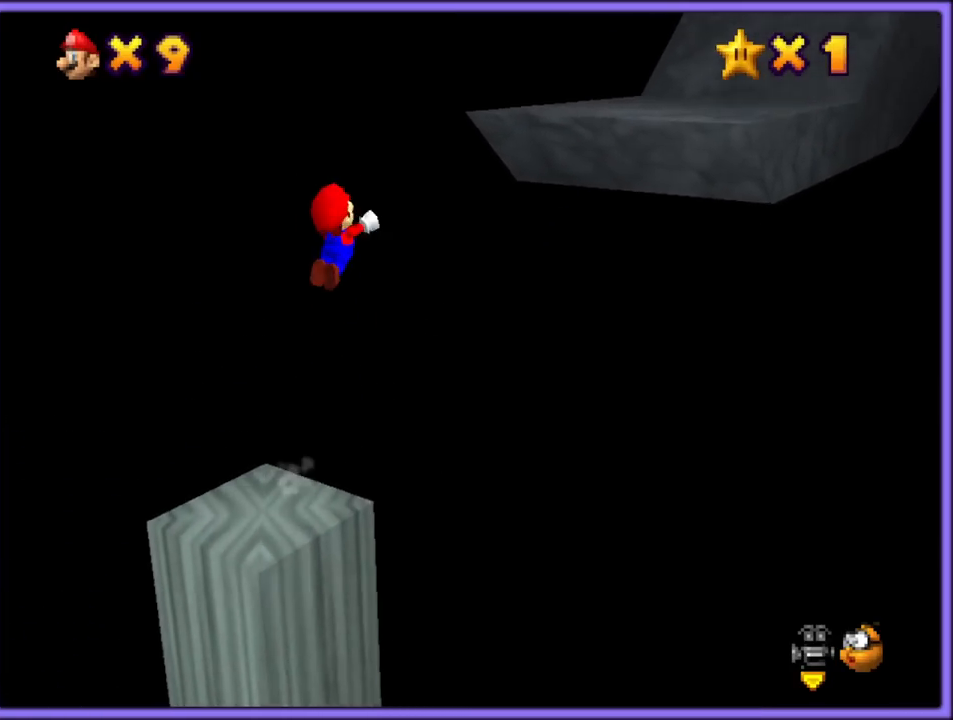
{"dt_ms": 500, "buttons": [], "left_stick": "up-right", "button_events": [[83, "B", "down"], [150, "A", "up"], [217, "B", "up"], [267, "C_LEFT", "down"], [433, "C_LEFT", "up"]]}
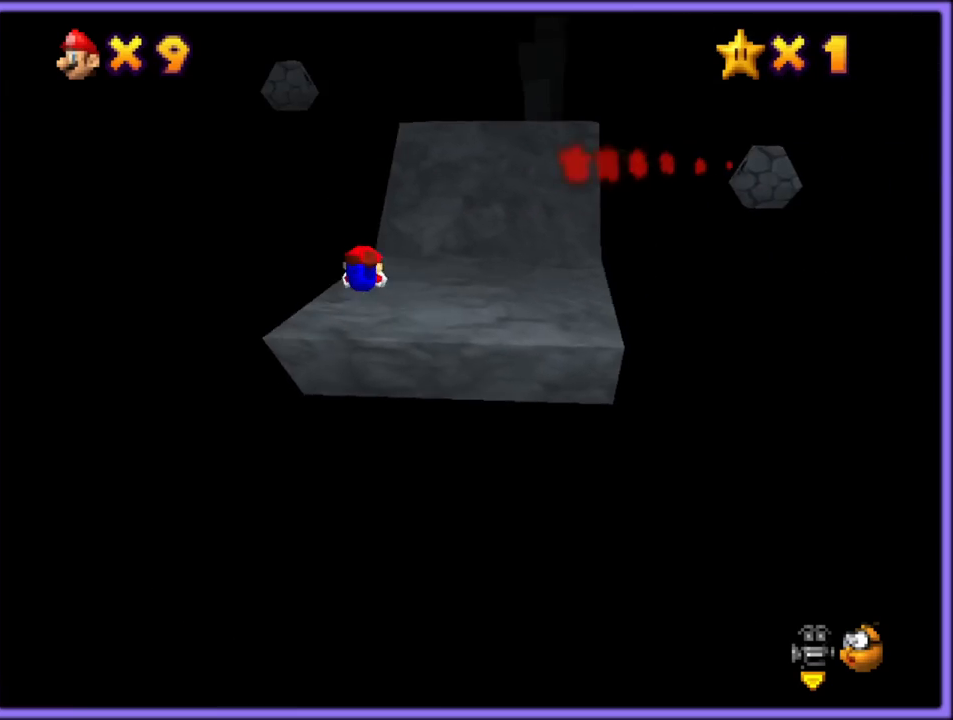
{"dt_ms": 1000, "buttons": ["A"], "left_stick": "up", "button_events": [[250, "A", "down"], [267, "B", "down"], [383, "A", "up"], [400, "B", "up"], [817, "A", "down"]]}
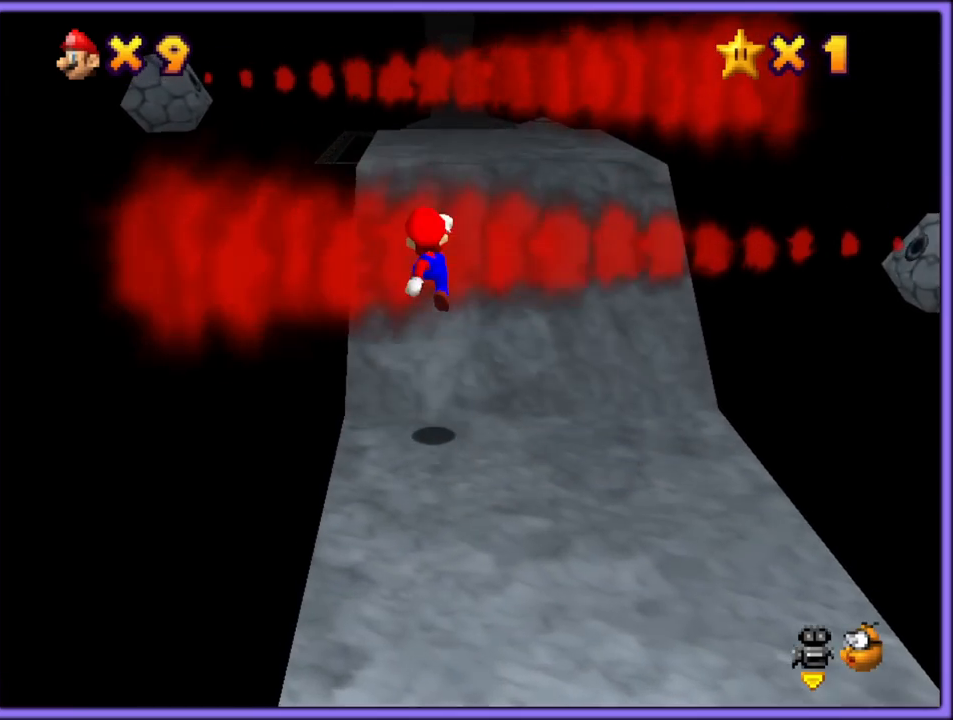
{"dt_ms": 500, "buttons": [], "left_stick": "up", "button_events": [[367, "A", "up"]]}
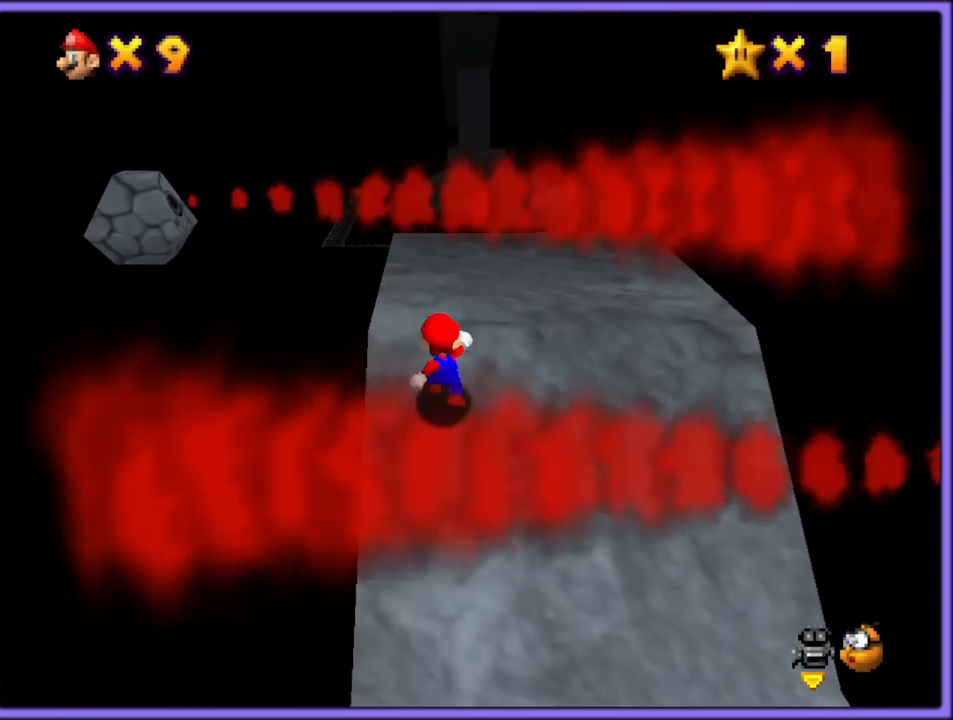
{"dt_ms": 500, "buttons": ["A"], "left_stick": "up-right", "button_events": [[167, "A", "down"]]}
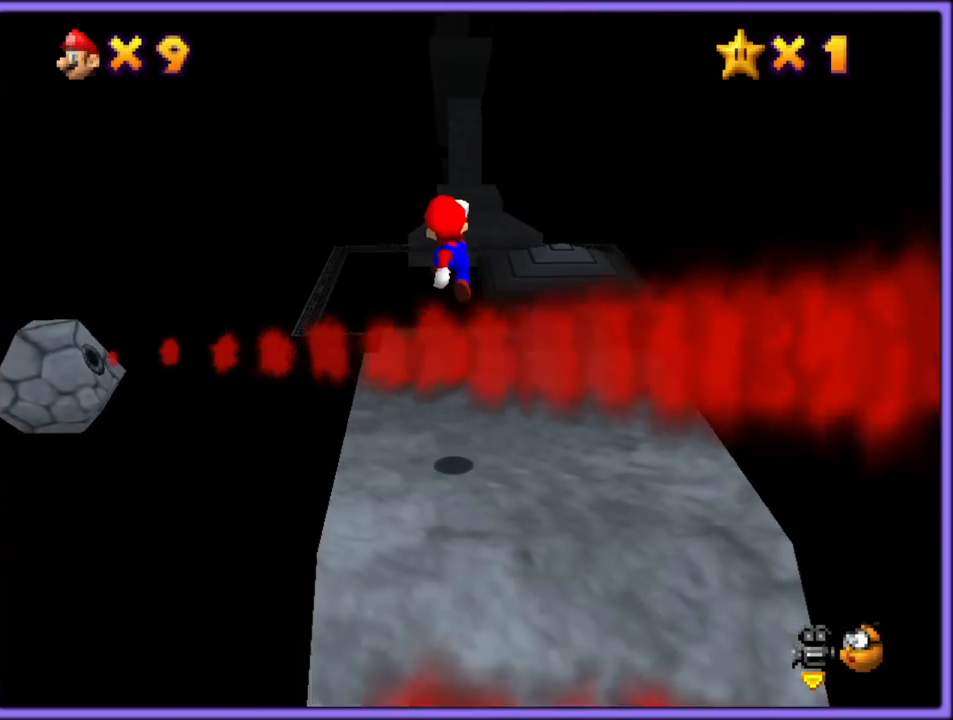
{"dt_ms": 500, "buttons": [], "left_stick": "up", "button_events": [[367, "A", "up"]]}
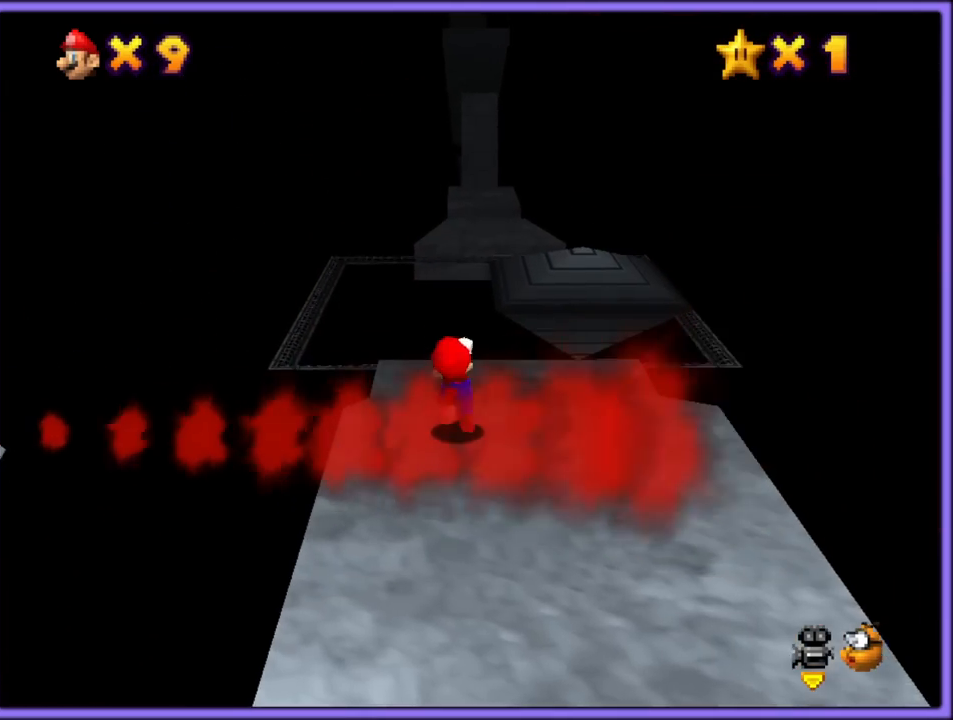
{"dt_ms": 500, "buttons": ["A", "B"], "left_stick": "up", "button_events": [[83, "A", "down"], [283, "B", "down"]]}
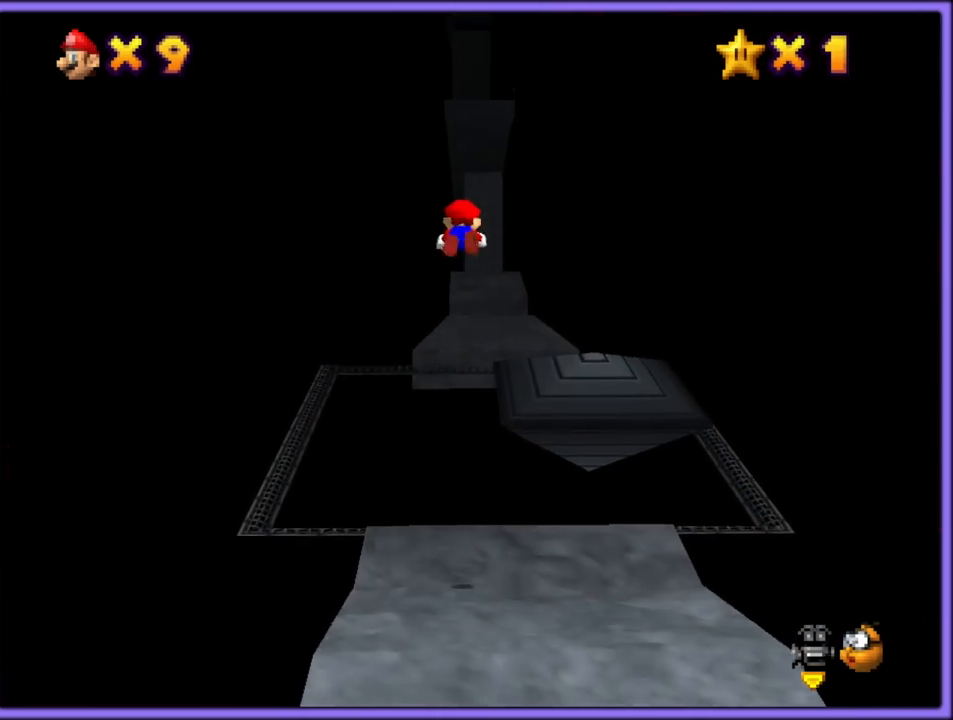
{"dt_ms": 500, "buttons": [], "left_stick": "up-right", "button_events": [[367, "B", "up"], [417, "A", "up"]]}
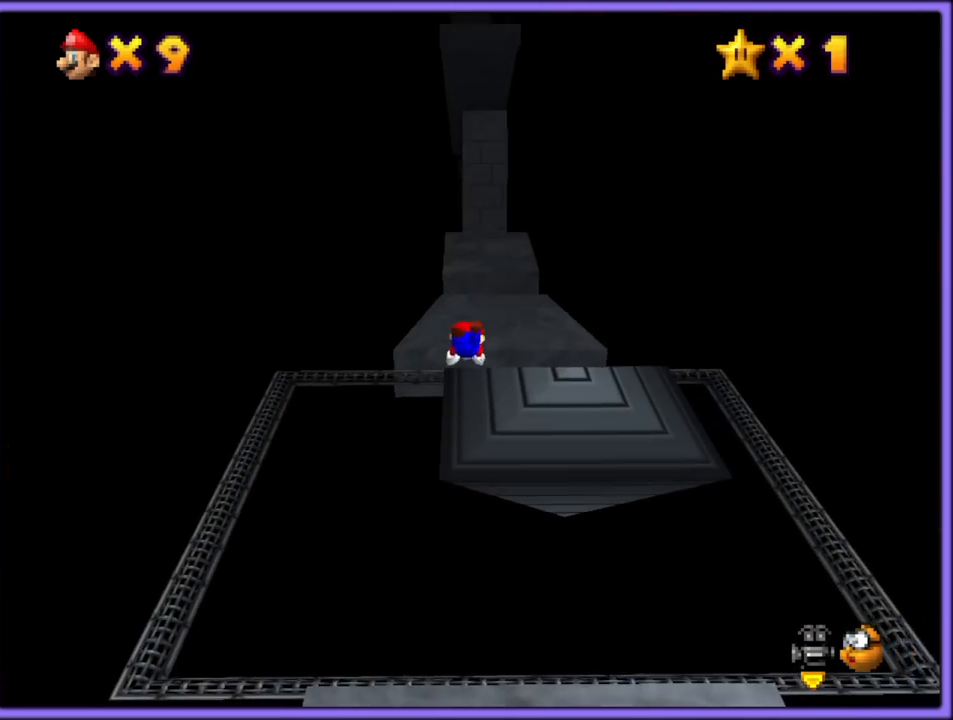
{"dt_ms": 500, "buttons": ["A"], "left_stick": "up-right", "button_events": [[250, "A", "down"], [350, "A", "up"], [417, "A", "down"]]}
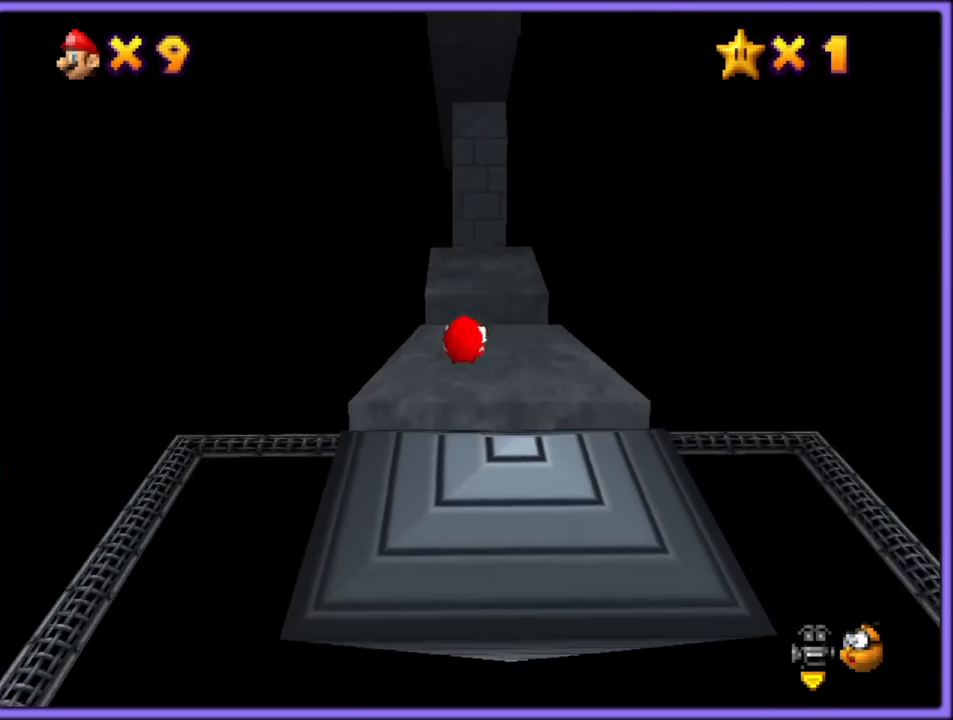
{"dt_ms": 500, "buttons": [], "left_stick": "up", "button_events": [[50, "A", "up"]]}
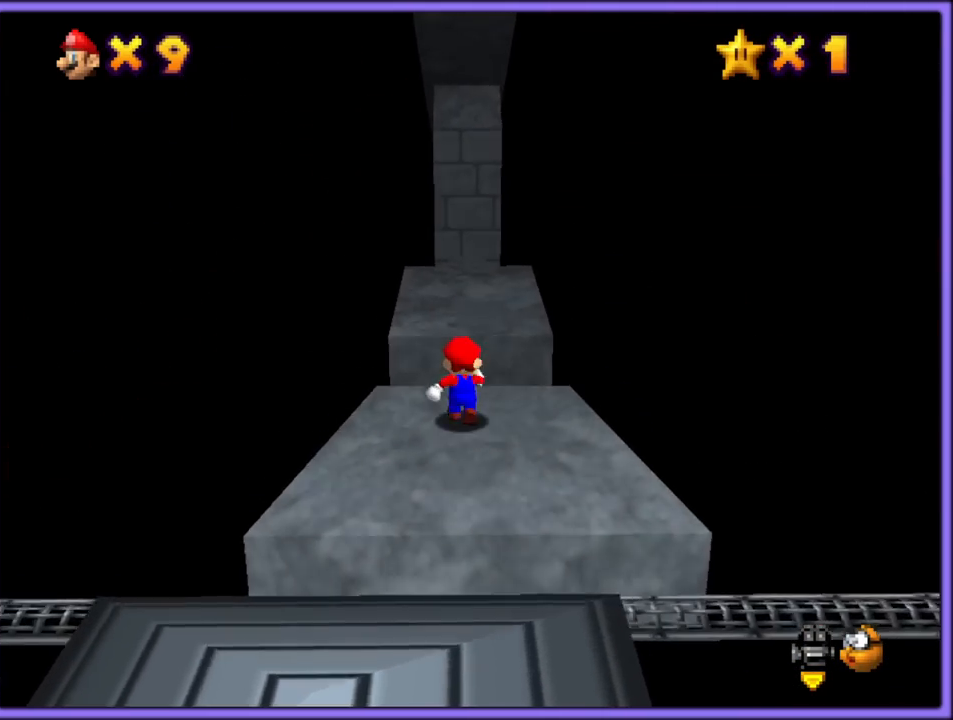
{"dt_ms": 500, "buttons": [], "left_stick": "down", "button_events": [[67, "A", "down"], [450, "A", "up"]]}
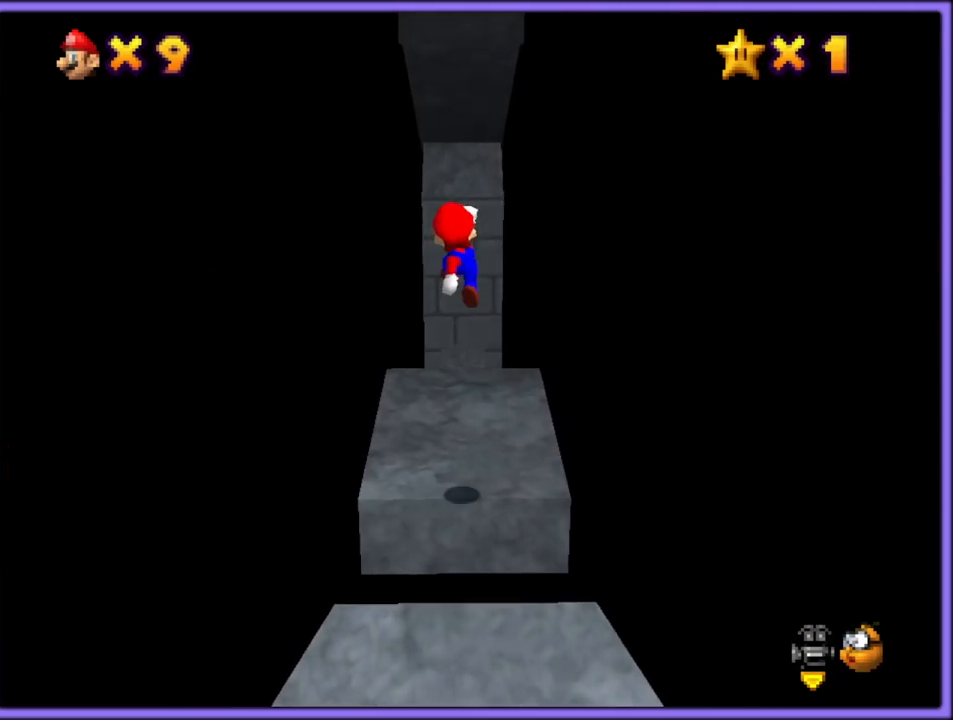
{"dt_ms": 500, "buttons": [], "left_stick": "up-right", "button_events": [[83, "C_RIGHT", "down"], [217, "C_RIGHT", "up"]]}
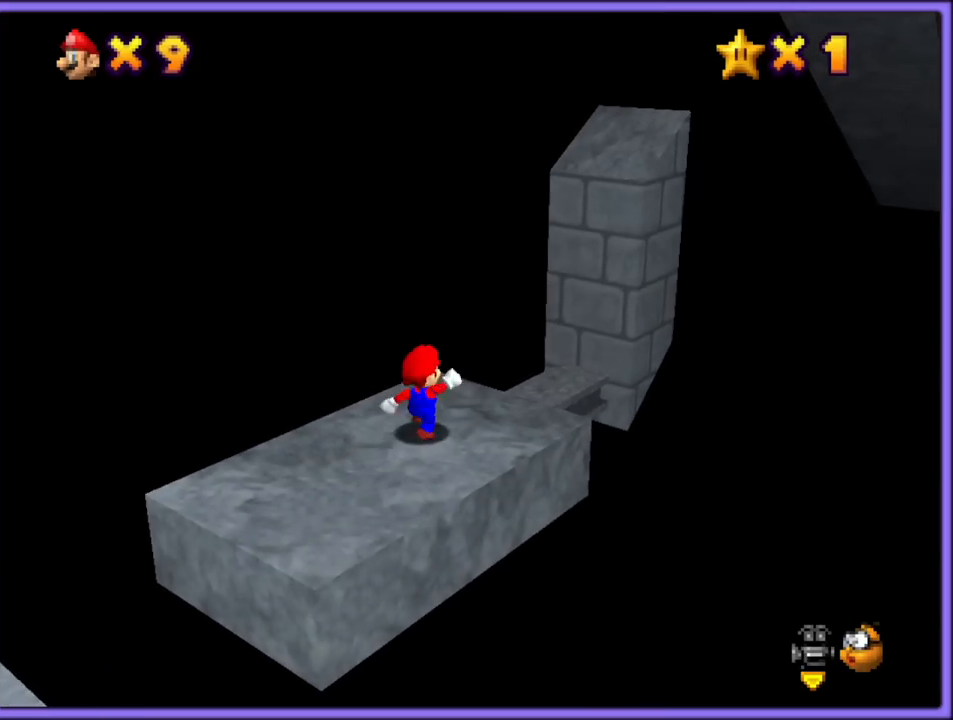
{"dt_ms": 500, "buttons": ["A"], "left_stick": "up-right", "button_events": [[17, "A", "down"]]}
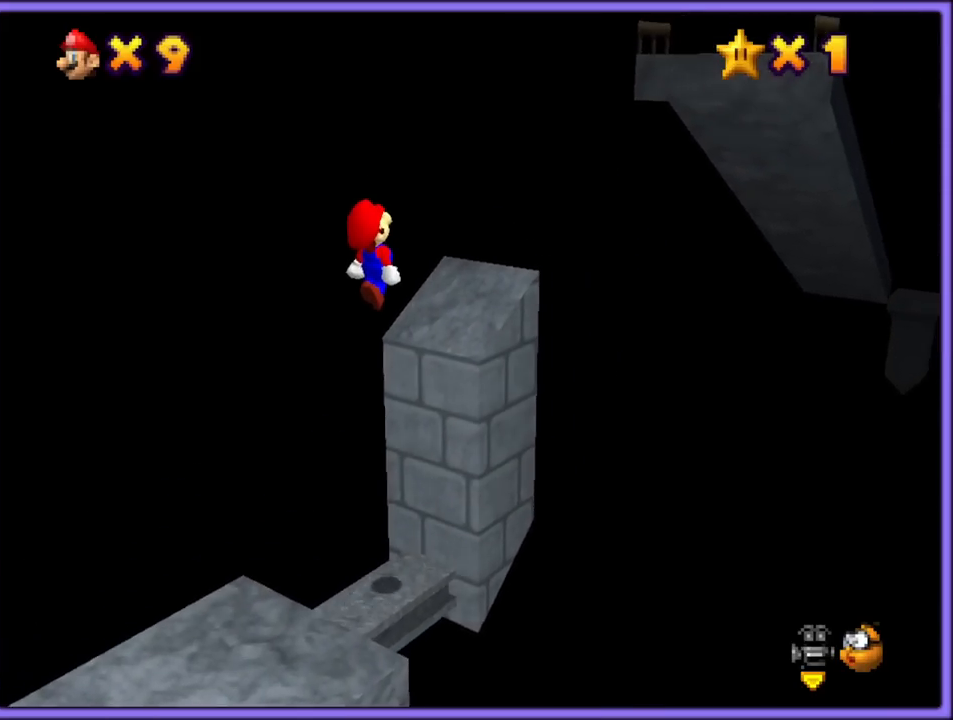
{"dt_ms": 500, "buttons": ["A", "B"], "left_stick": "up-right", "button_events": [[200, "A", "up"], [283, "A", "down"], [500, "B", "down"]]}
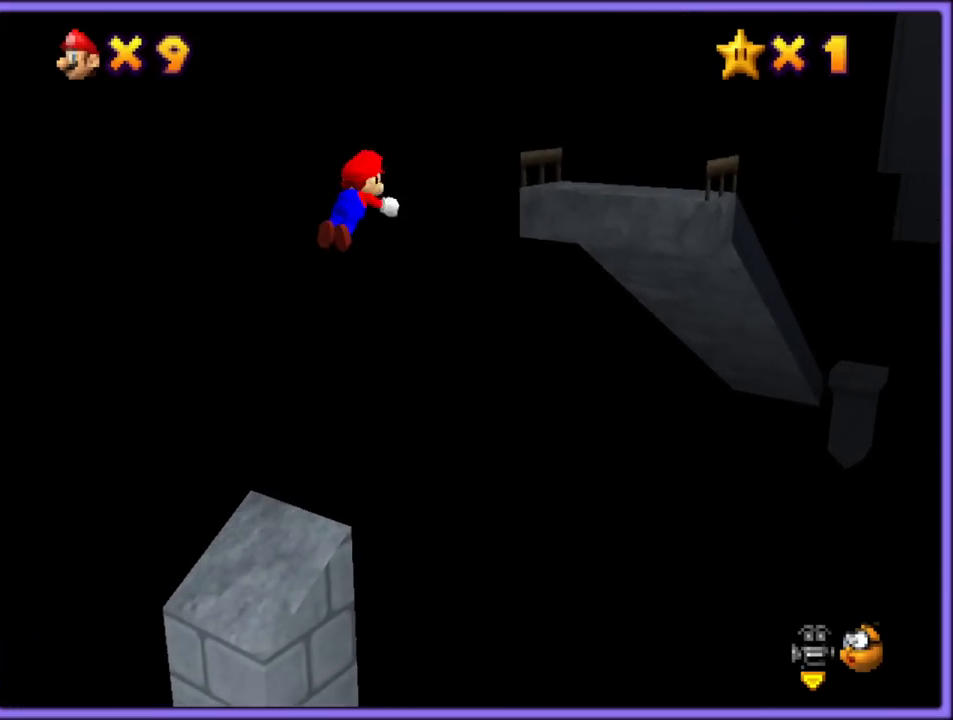
{"dt_ms": 500, "buttons": ["A", "B"], "left_stick": "up-right", "button_events": []}
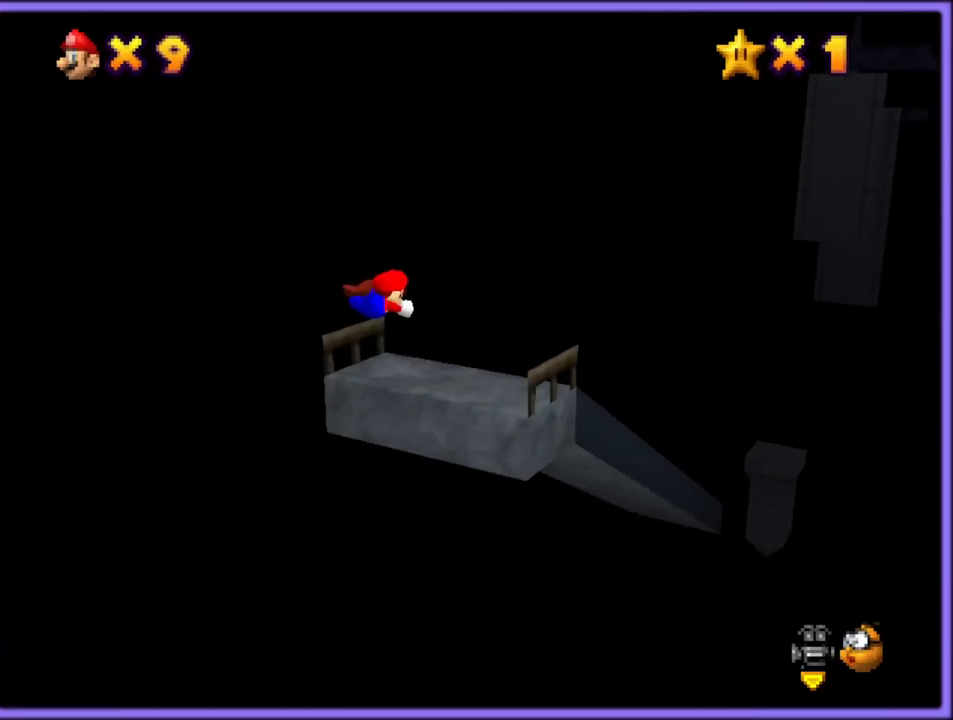
{"dt_ms": 500, "buttons": [], "left_stick": "up-right", "button_events": [[117, "A", "up"], [183, "B", "up"]]}
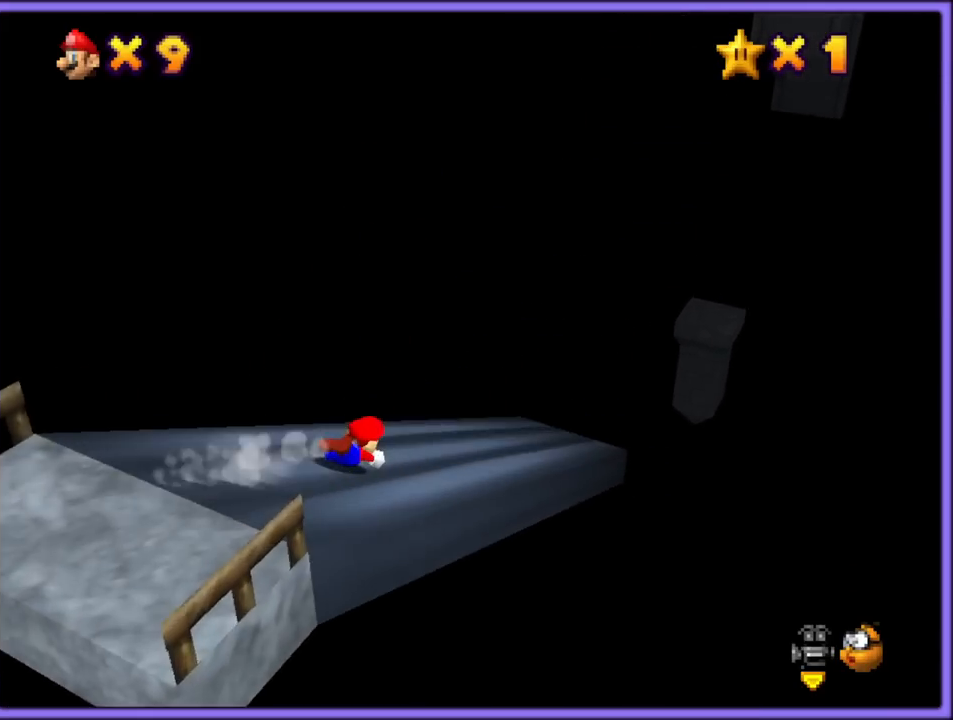
{"dt_ms": 500, "buttons": [], "left_stick": "up-right", "button_events": []}
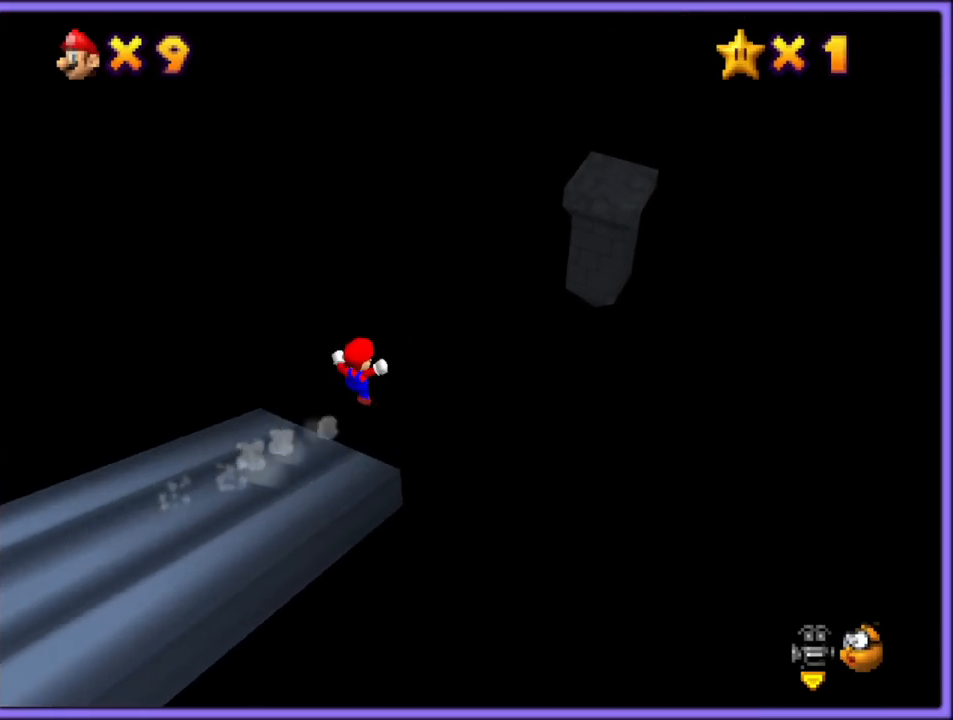
{"dt_ms": 500, "buttons": [], "left_stick": "up-right", "button_events": []}
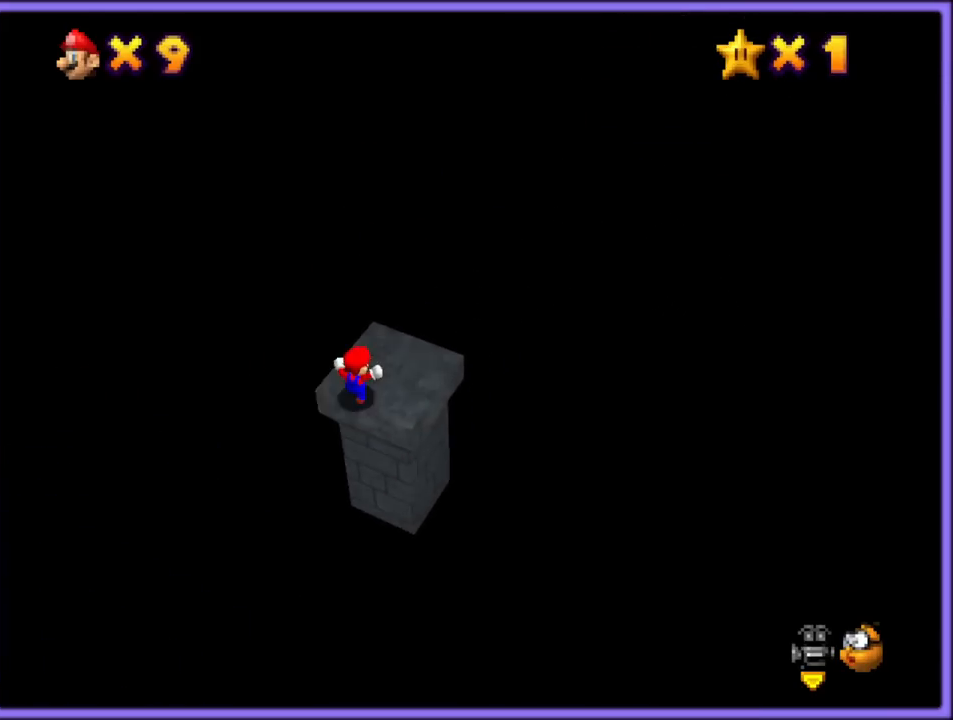
{"dt_ms": 500, "buttons": ["A"], "left_stick": "right", "button_events": [[50, "A", "down"], [217, "C_RIGHT", "down"], [233, "C_DOWN", "down"], [267, "C_DOWN", "up"], [300, "C_RIGHT", "up"]]}
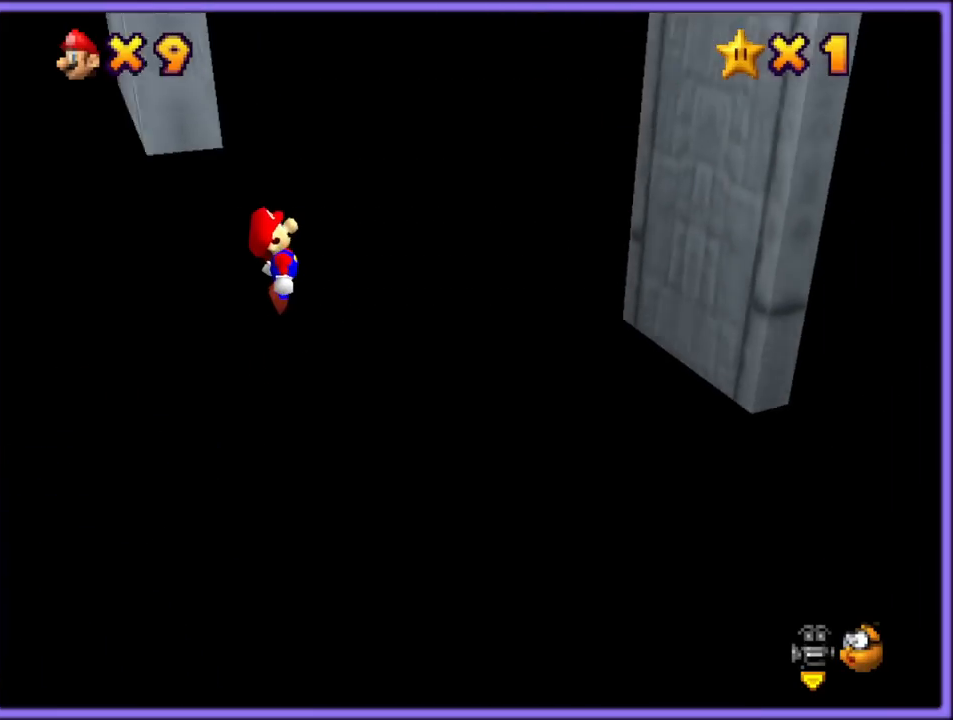
{"dt_ms": 500, "buttons": ["A"], "left_stick": "left", "button_events": [[233, "A", "up"], [350, "A", "down"]]}
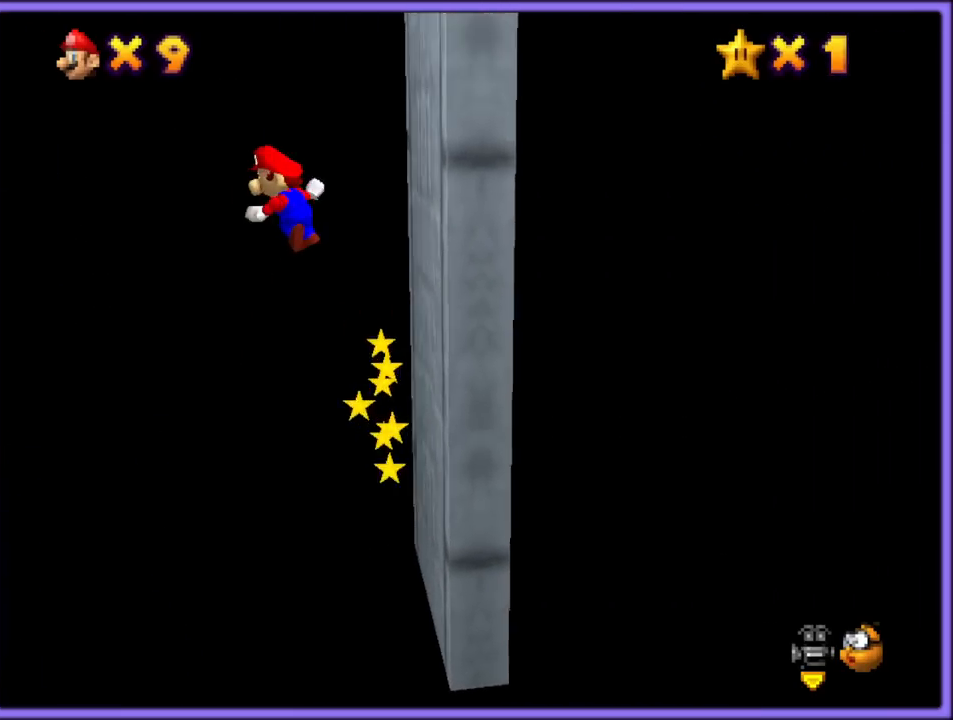
{"dt_ms": 500, "buttons": ["A"], "left_stick": "left", "button_events": []}
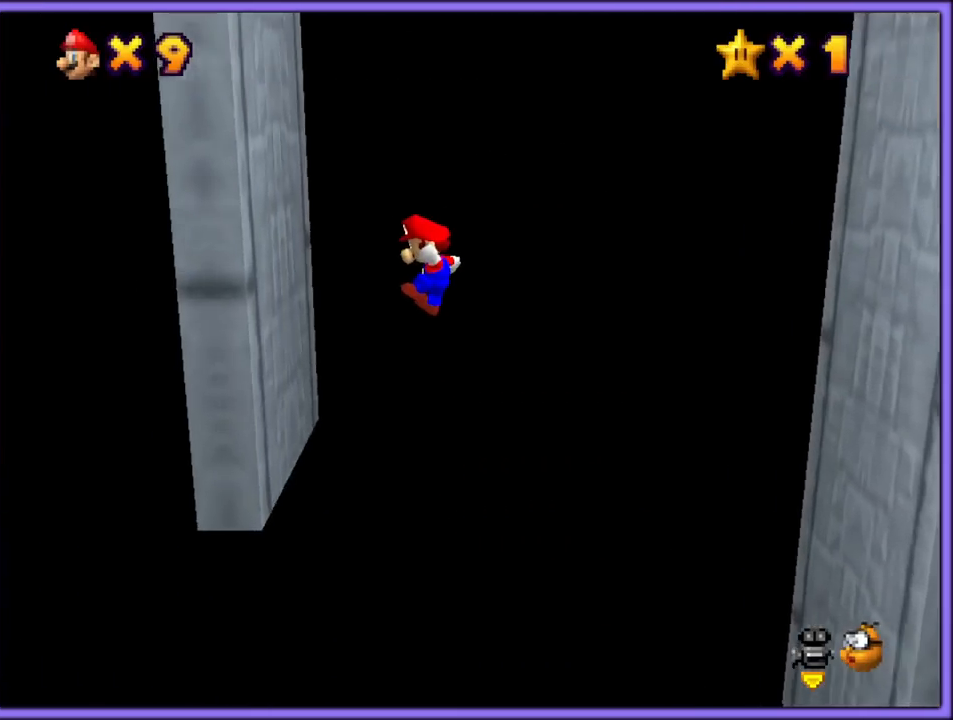
{"dt_ms": 500, "buttons": ["A"], "left_stick": "right", "button_events": [[67, "A", "up"], [217, "A", "down"]]}
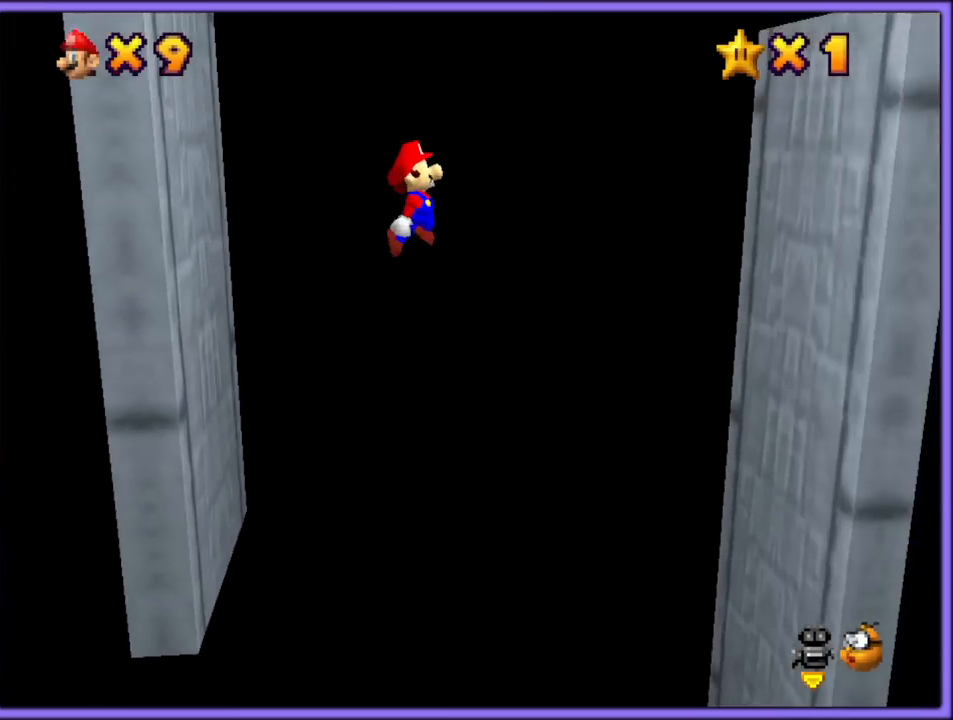
{"dt_ms": 500, "buttons": [], "left_stick": "right", "button_events": [[433, "A", "up"]]}
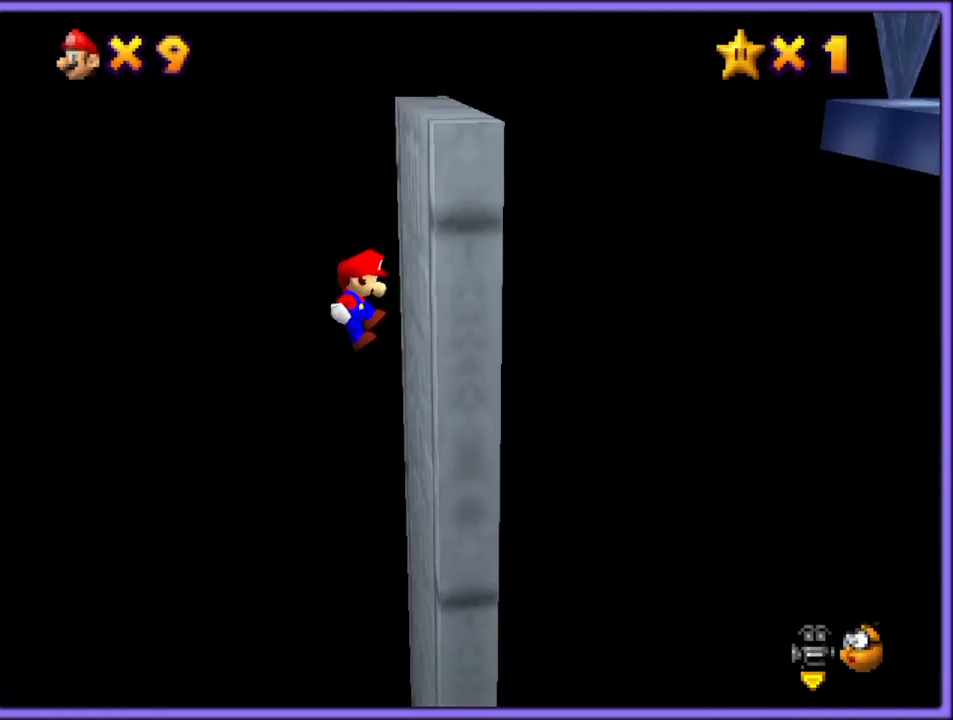
{"dt_ms": 500, "buttons": ["A"], "left_stick": "right", "button_events": [[50, "A", "down"]]}
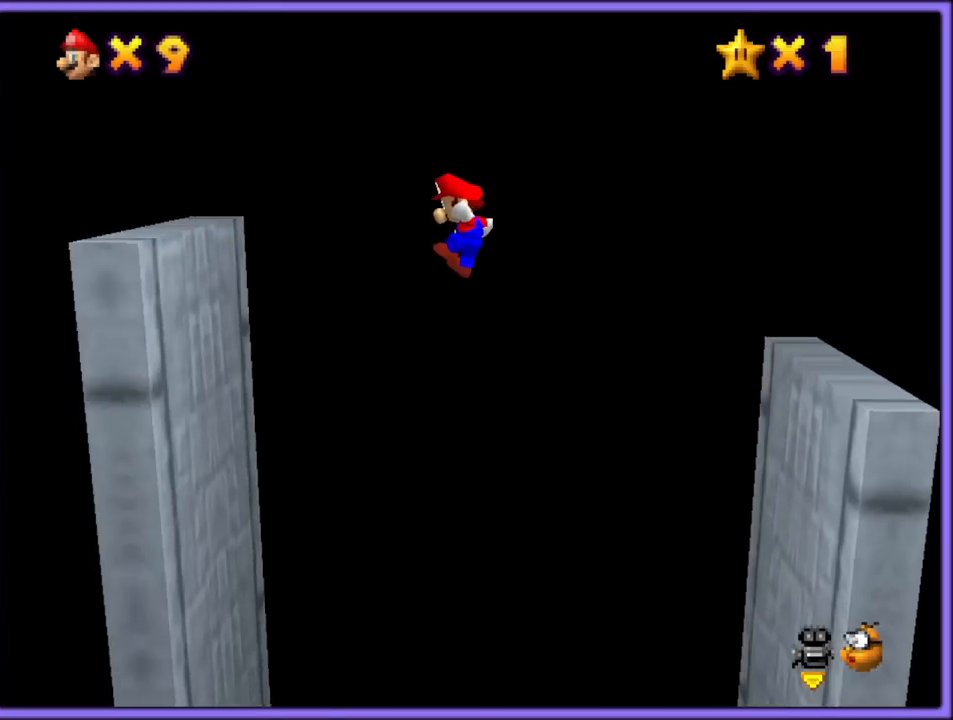
{"dt_ms": 500, "buttons": ["A"], "left_stick": "left", "button_events": [[283, "A", "up"], [467, "A", "down"]]}
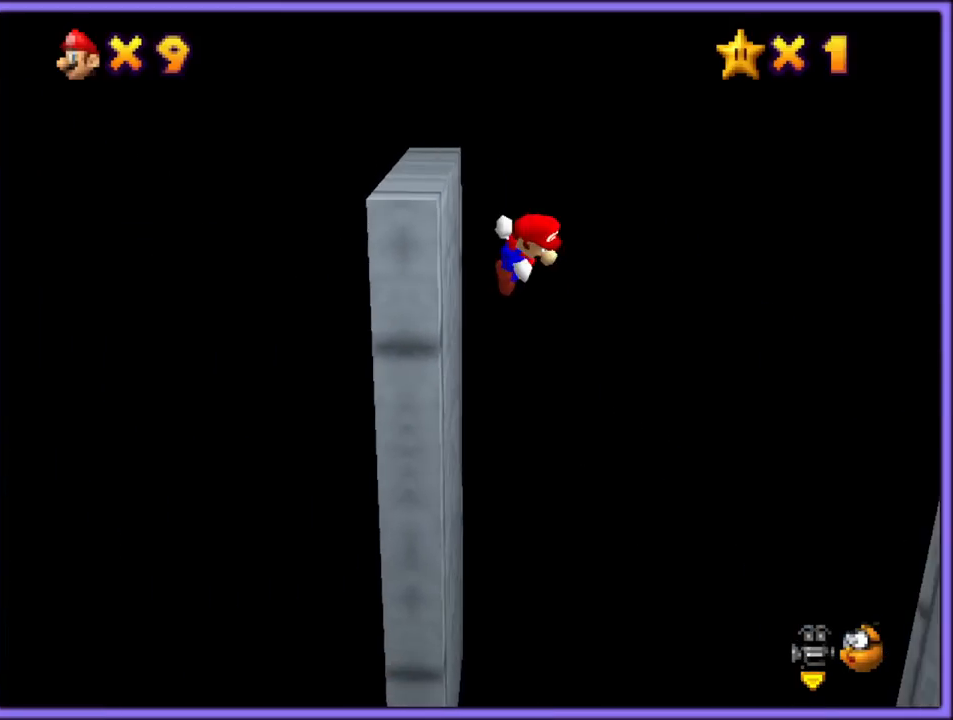
{"dt_ms": 1000, "buttons": [], "left_stick": "left", "button_events": [[883, "A", "up"]]}
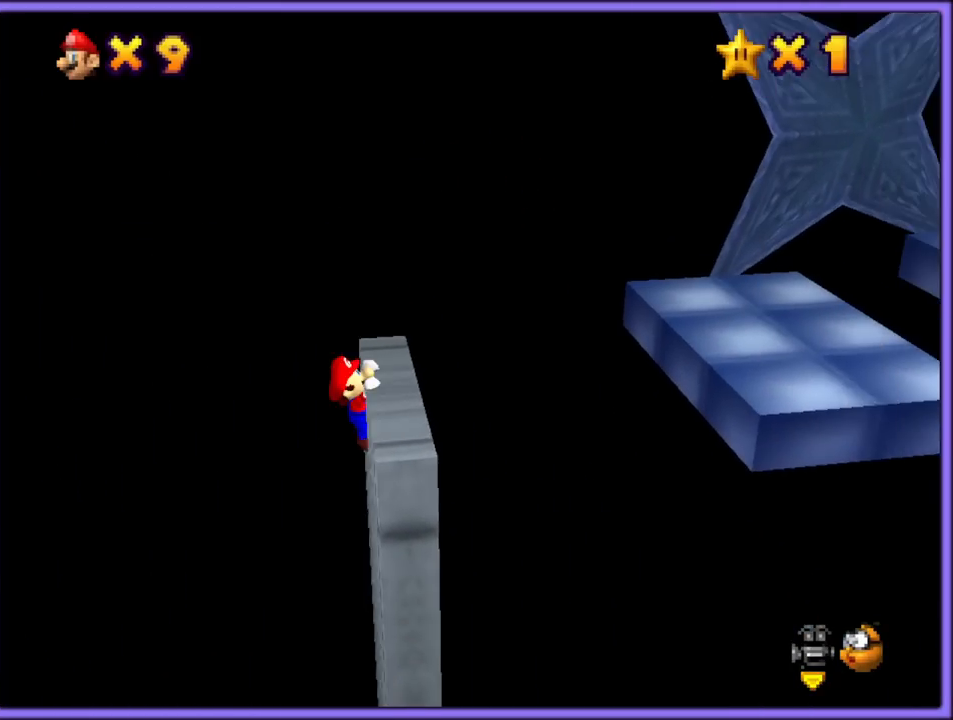
{"dt_ms": 500, "buttons": [], "left_stick": "down-right", "button_events": [[17, "A", "down"], [267, "A", "up"]]}
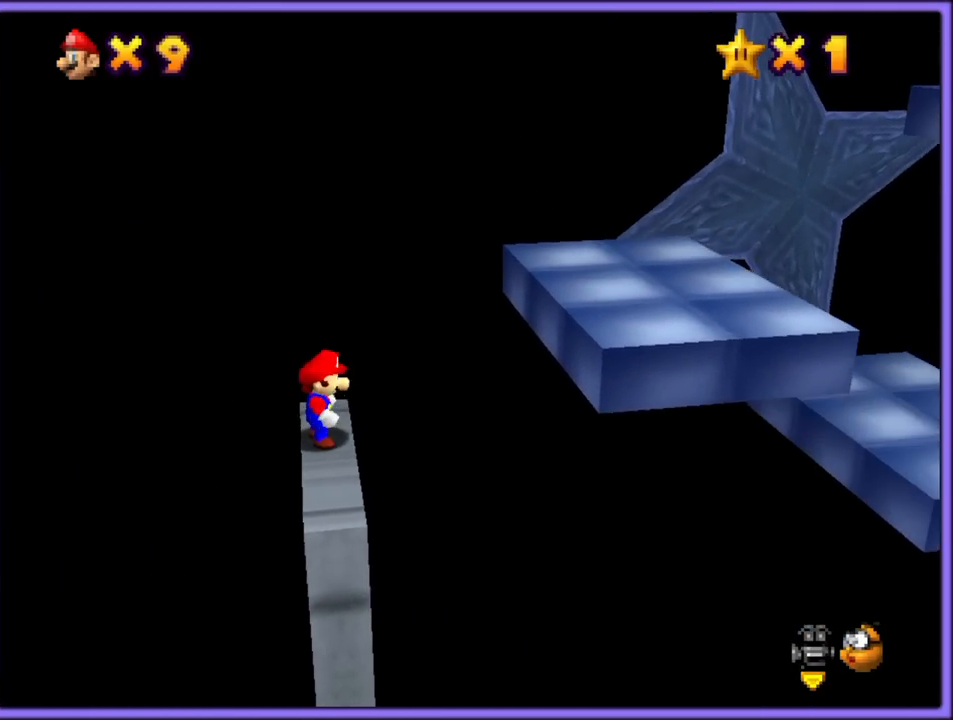
{"dt_ms": 500, "buttons": [], "left_stick": "down-left", "button_events": []}